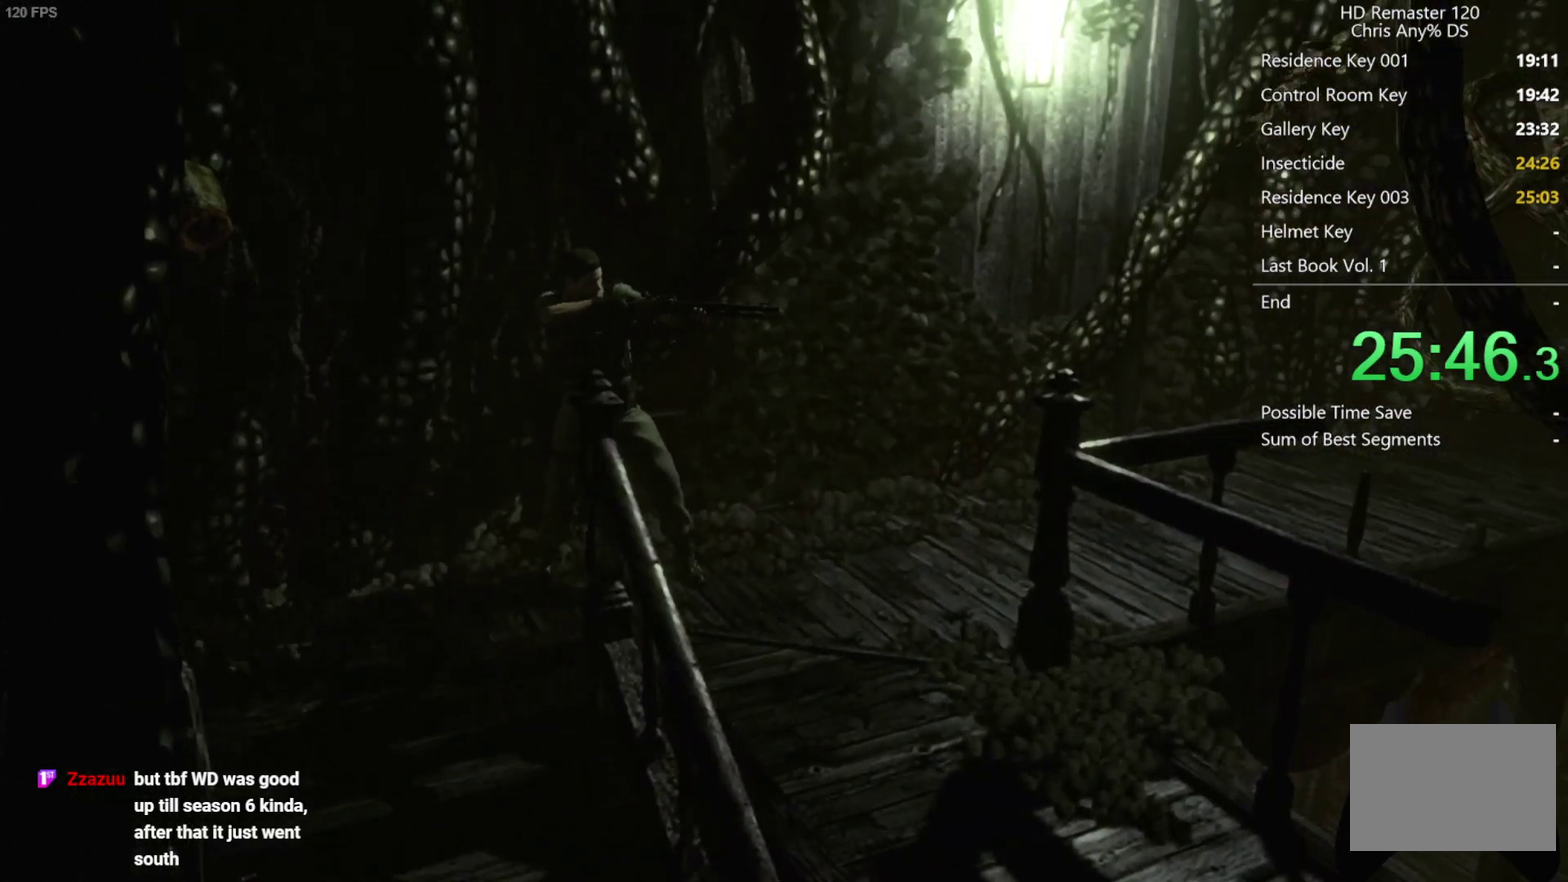
Gameplay with a controller (Xbox layout); each line is a JSON object with the inputs held at the frame after it. "events" lists button and stick changes between this image and that frame as [ms after this image, input, new state], when the widget could be followed in between.
{"buttons": [], "left_stick": "left", "right_stick": "center", "events": [[400, "left_stick", "left"], [450, "R1", "up"]]}
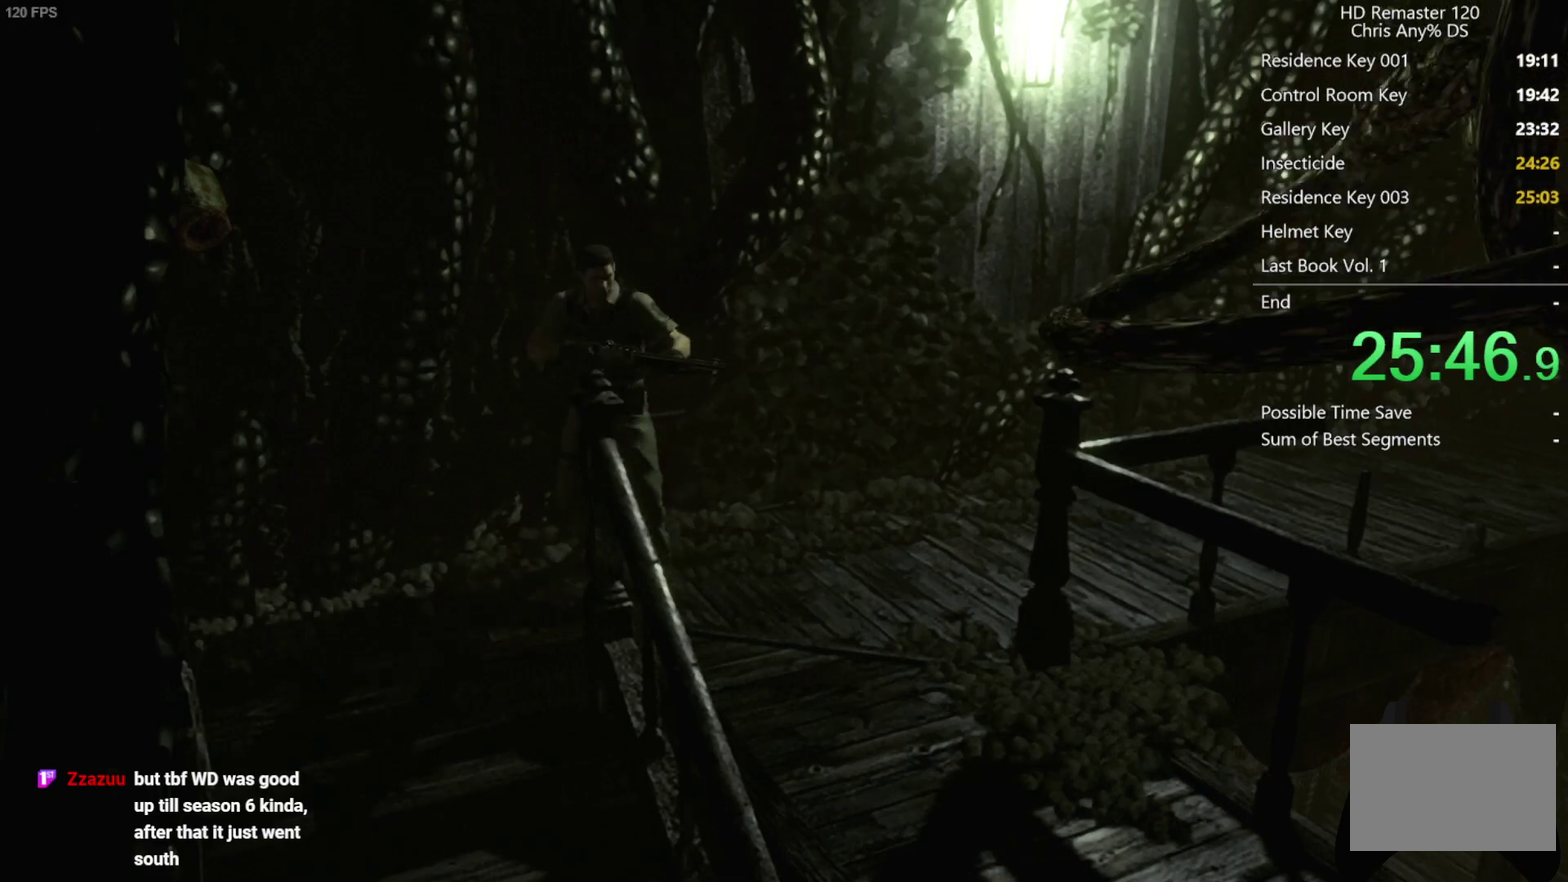
{"buttons": [], "left_stick": "center", "right_stick": "center", "events": [[333, "left_stick", "up-left"], [433, "left_stick", "center"]]}
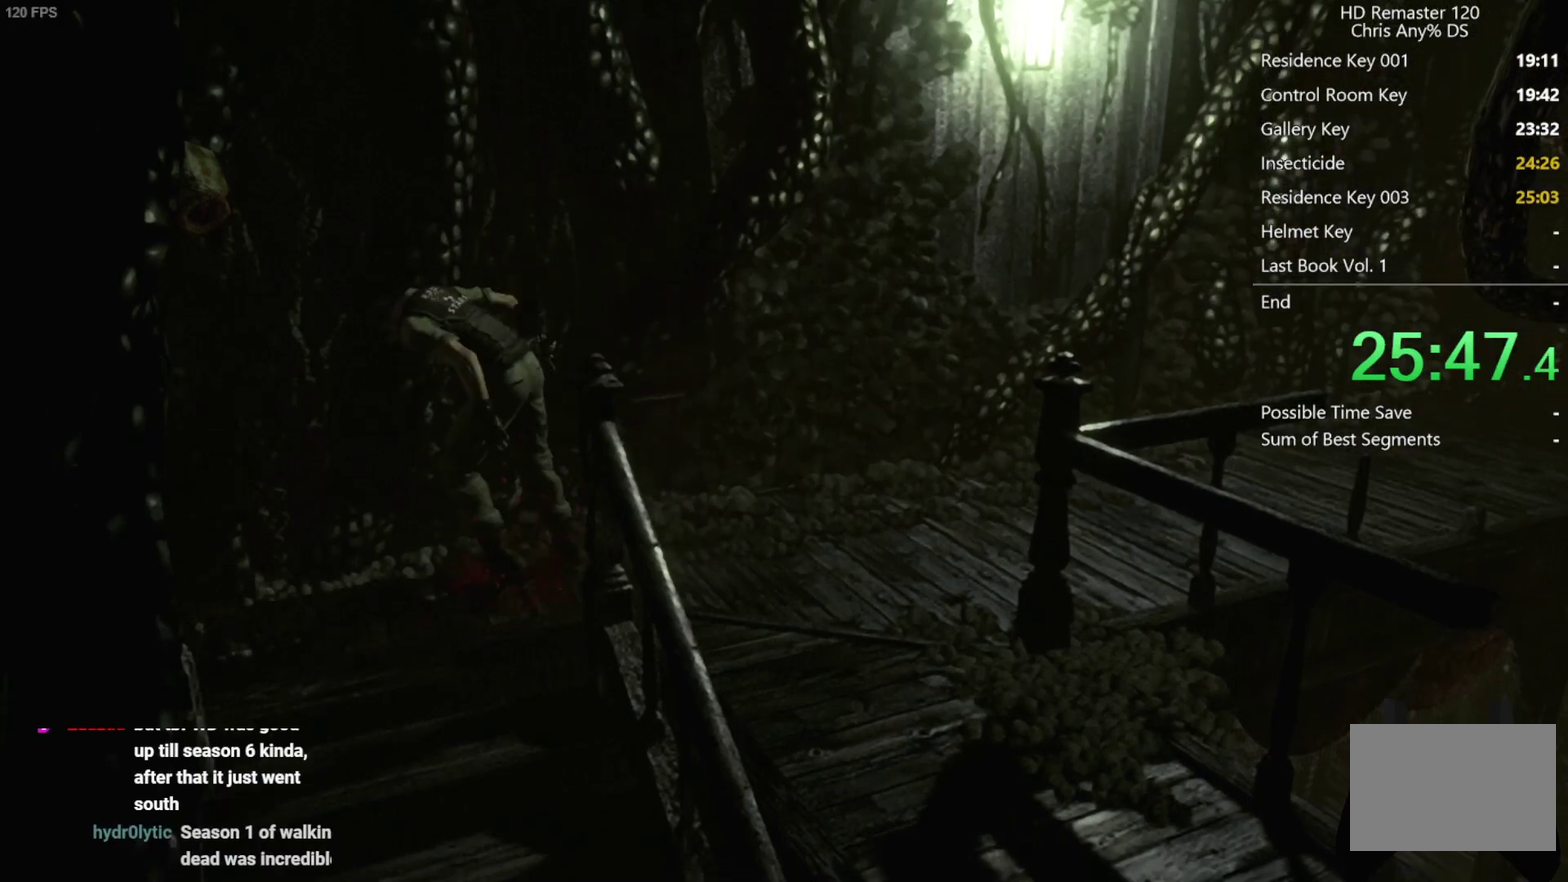
{"buttons": [], "left_stick": "center", "right_stick": "center", "events": []}
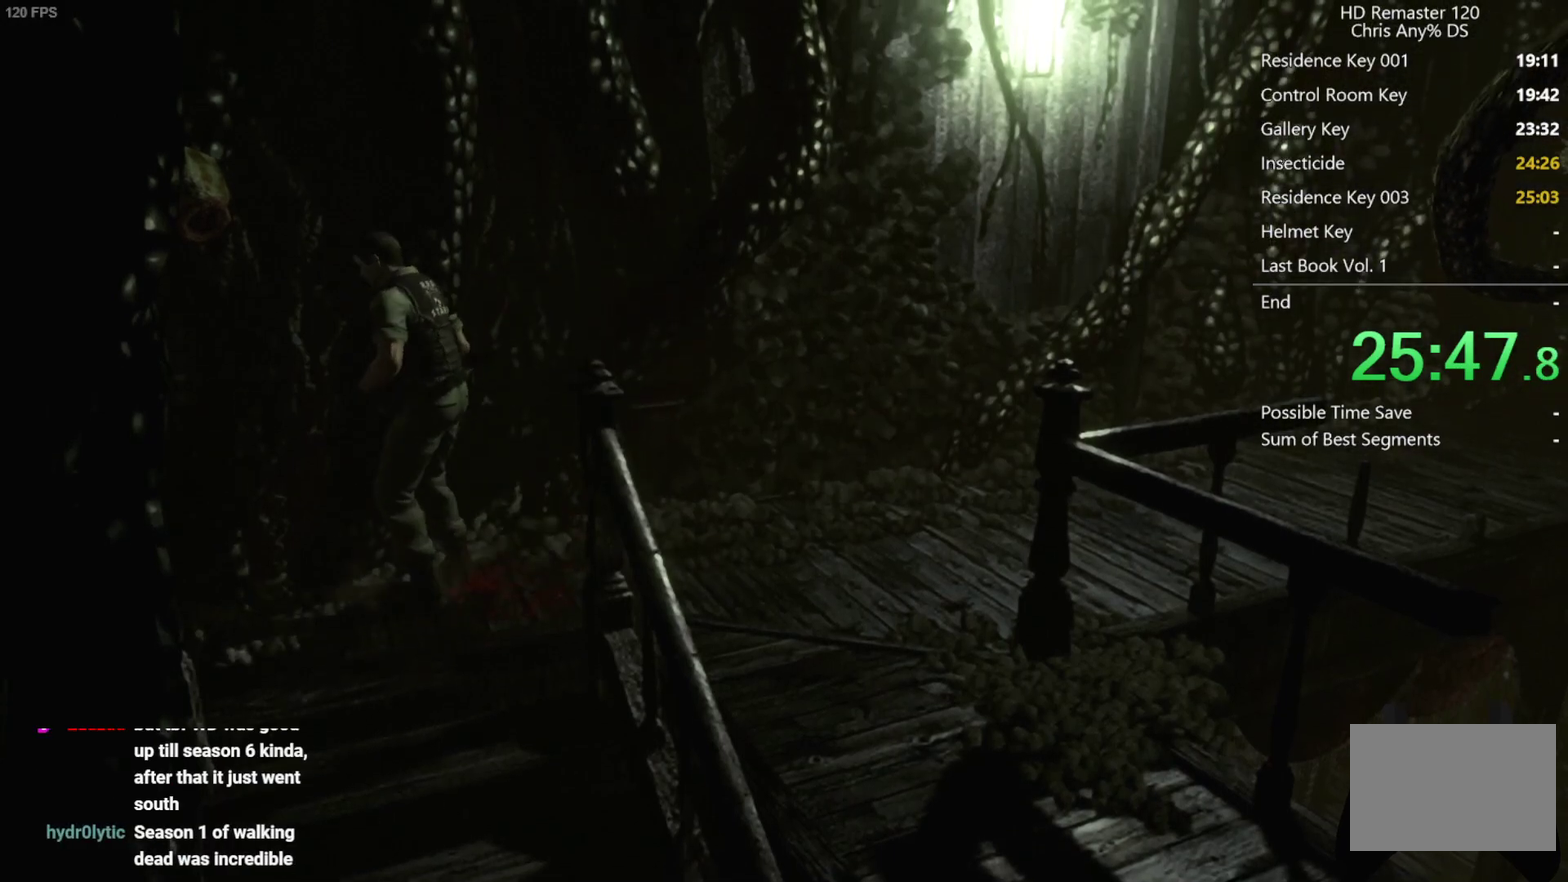
{"buttons": [], "left_stick": "up-right", "right_stick": "center", "events": [[17, "left_stick", "right"], [133, "left_stick", "up-right"]]}
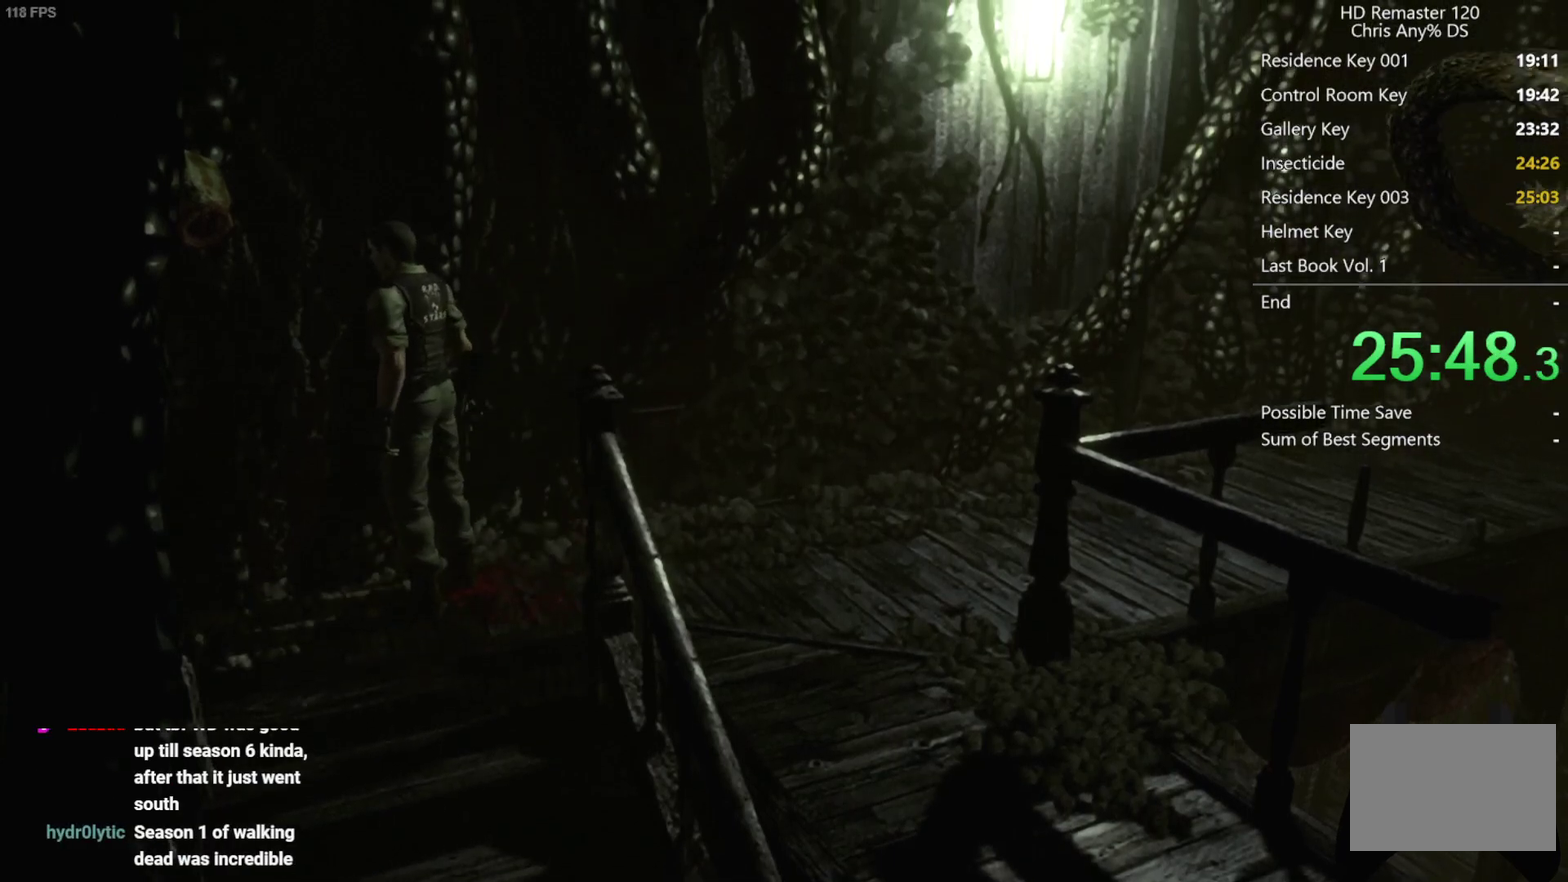
{"buttons": [], "left_stick": "up-right", "right_stick": "center", "events": []}
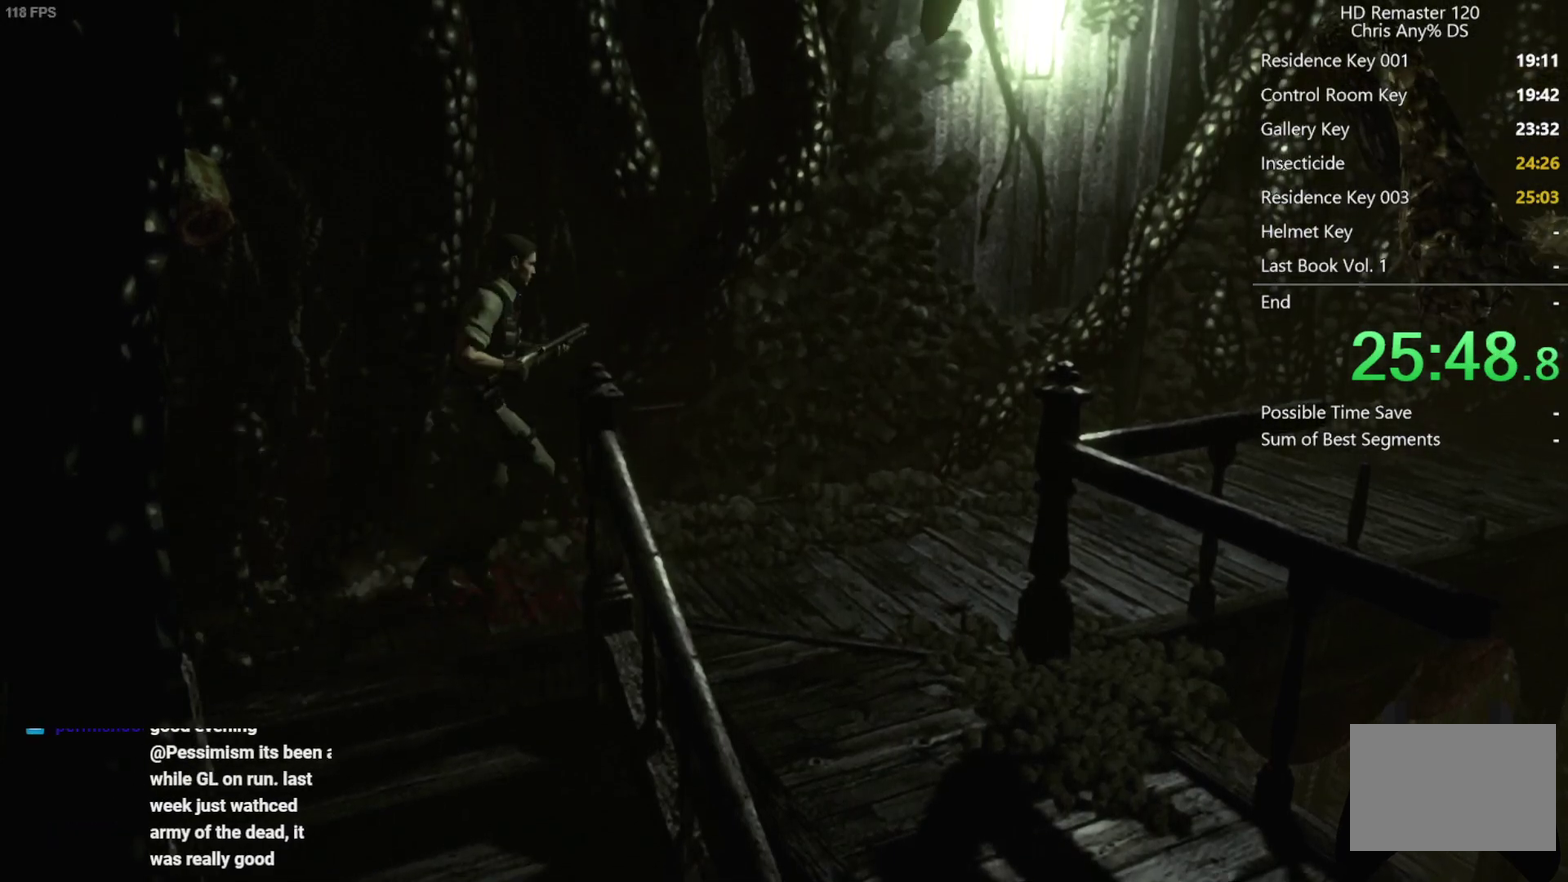
{"buttons": ["A", "R1"], "left_stick": "center", "right_stick": "center", "events": [[33, "left_stick", "right"], [283, "R1", "down"], [283, "left_stick", "center"], [450, "A", "down"]]}
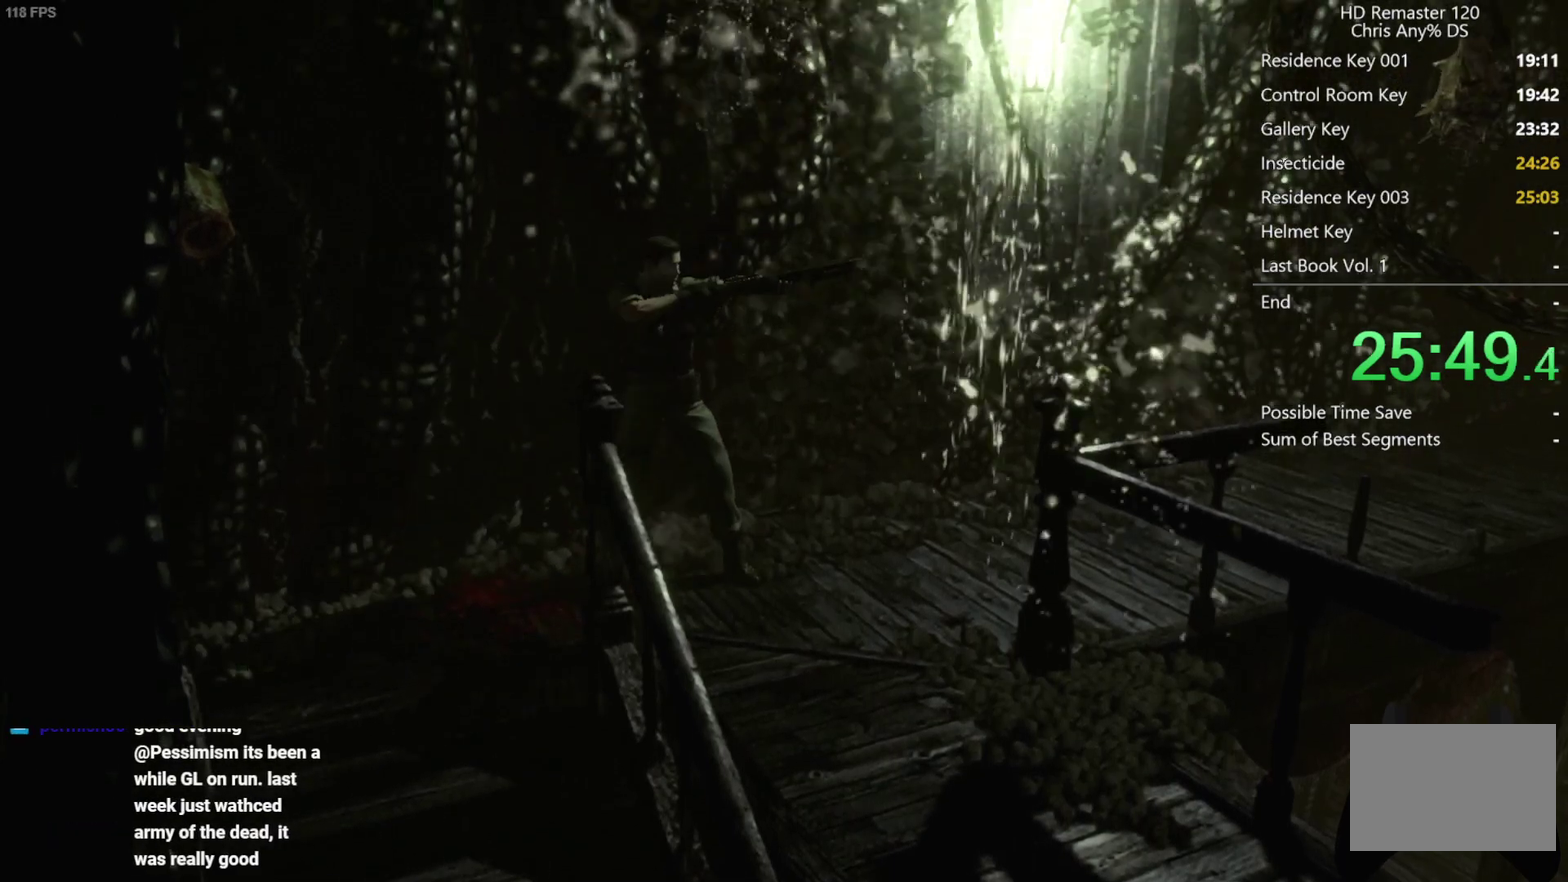
{"buttons": ["A", "R1"], "left_stick": "center", "right_stick": "center", "events": []}
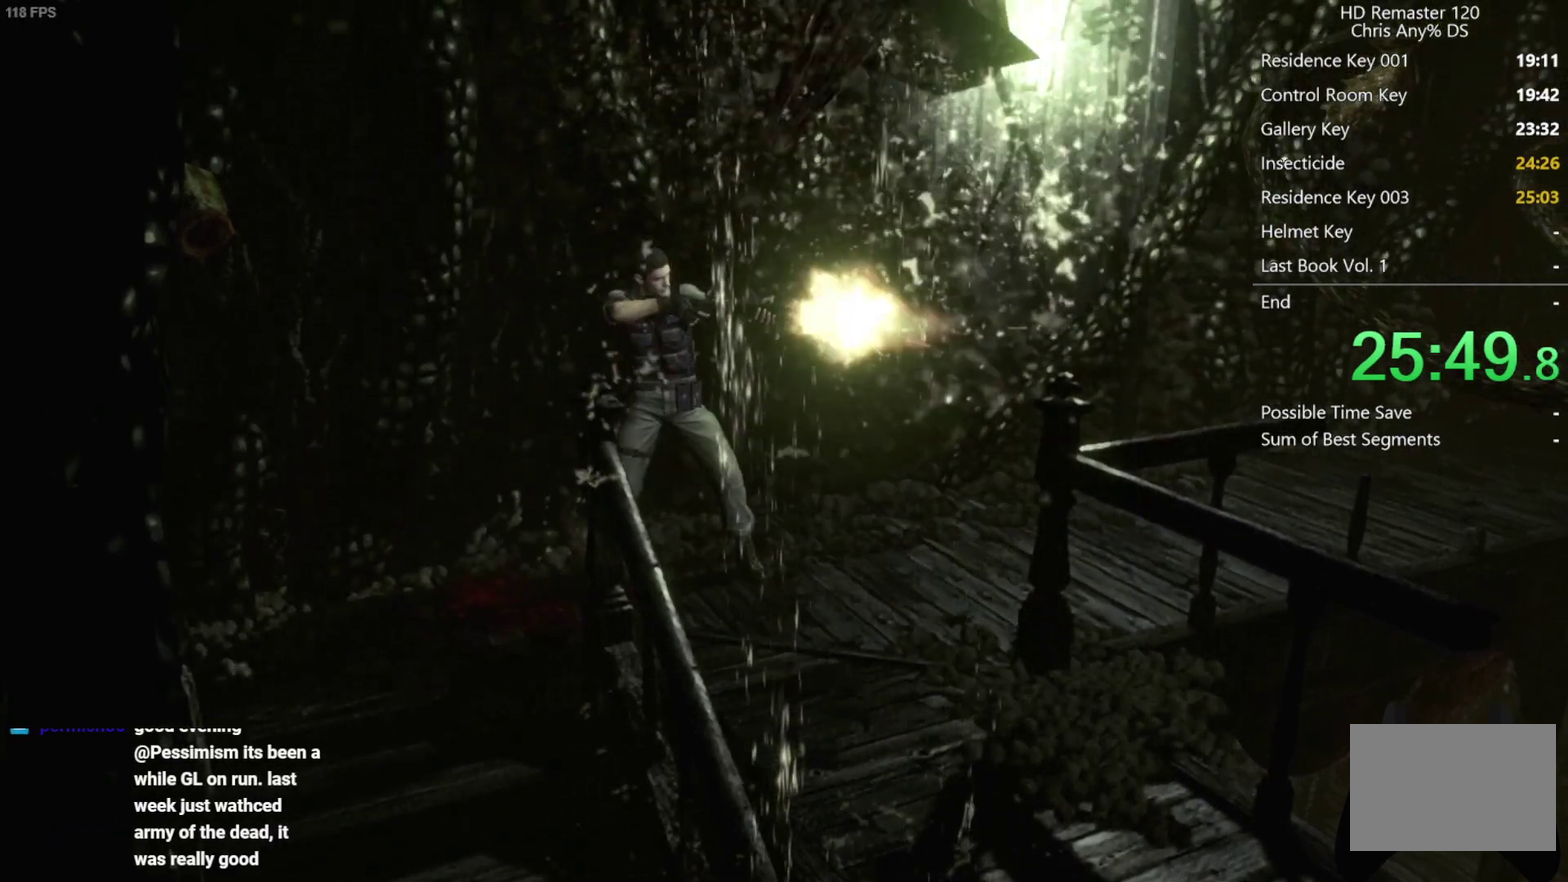
{"buttons": ["R1"], "left_stick": "center", "right_stick": "center", "events": [[250, "A", "up"]]}
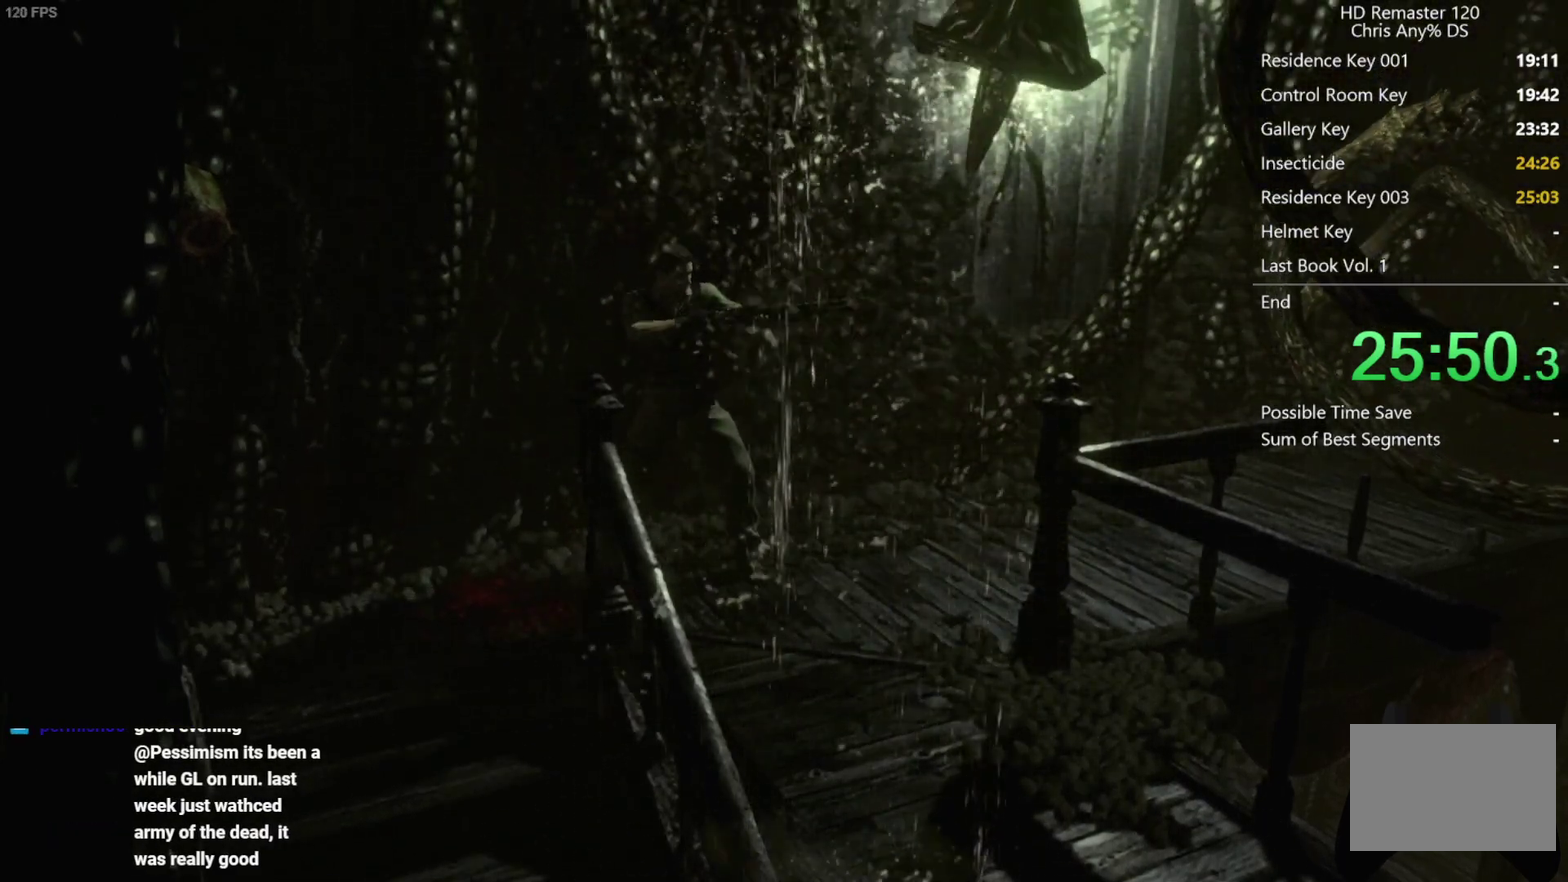
{"buttons": ["R1"], "left_stick": "center", "right_stick": "center", "events": []}
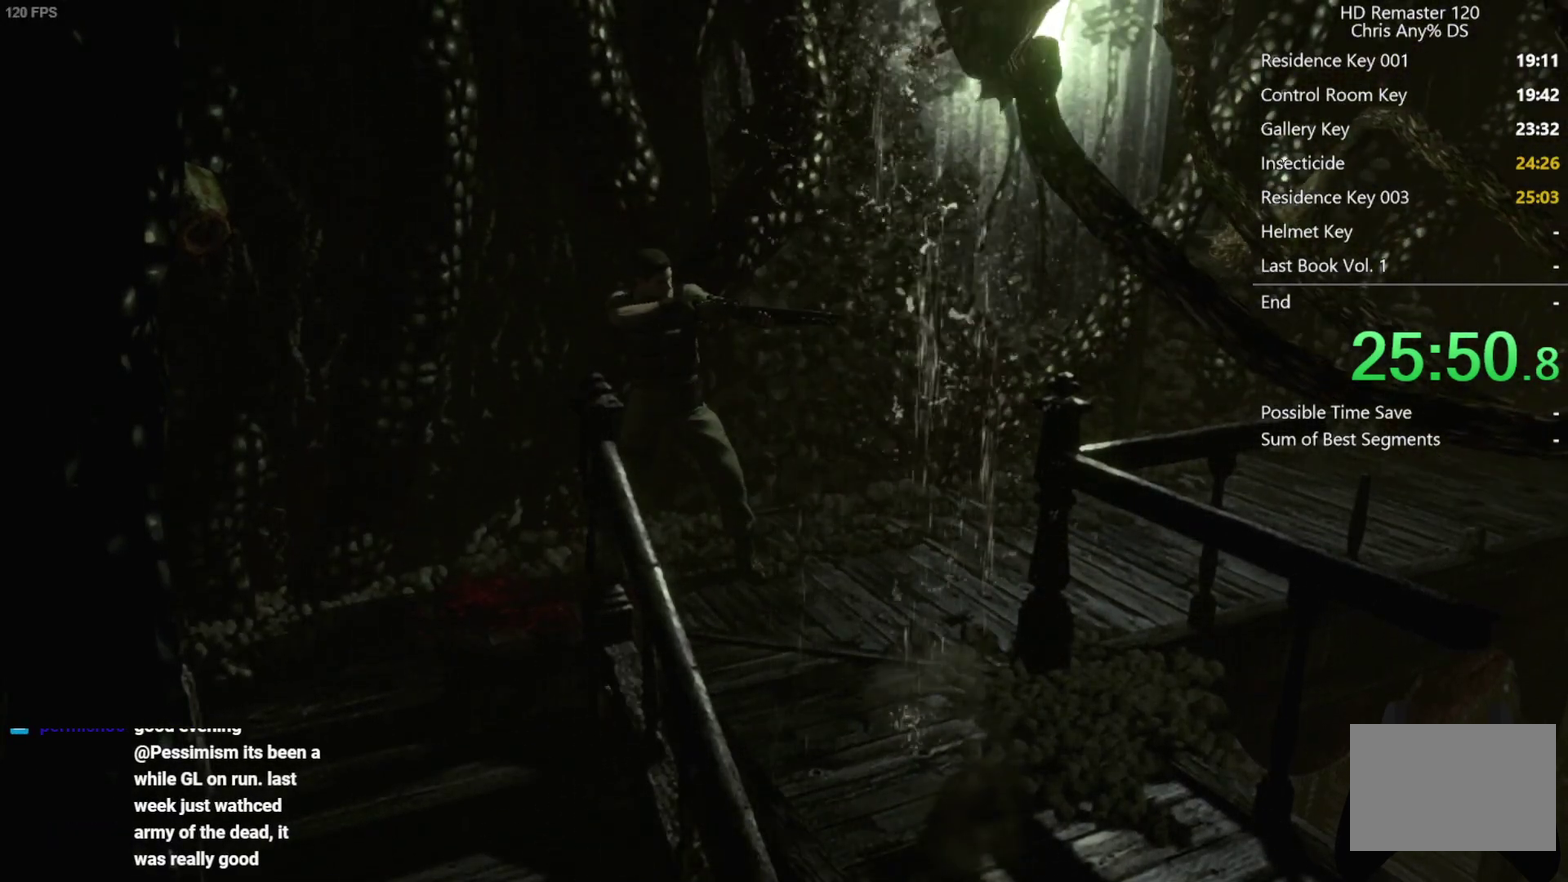
{"buttons": ["R1"], "left_stick": "center", "right_stick": "center", "events": [[133, "A", "down"], [367, "A", "up"]]}
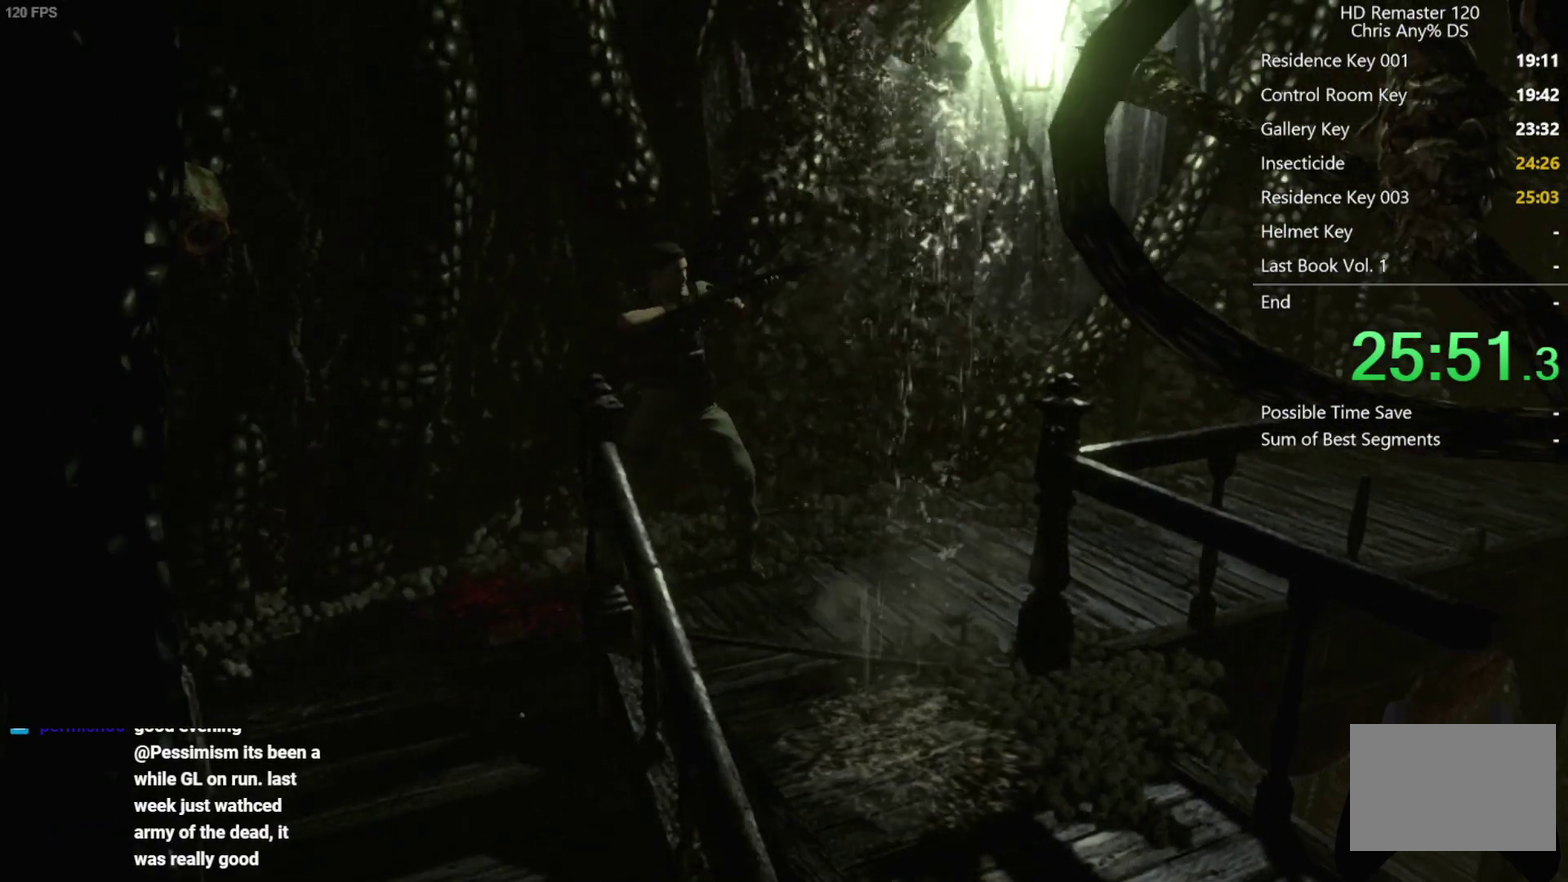
{"buttons": ["R1"], "left_stick": "center", "right_stick": "center", "events": []}
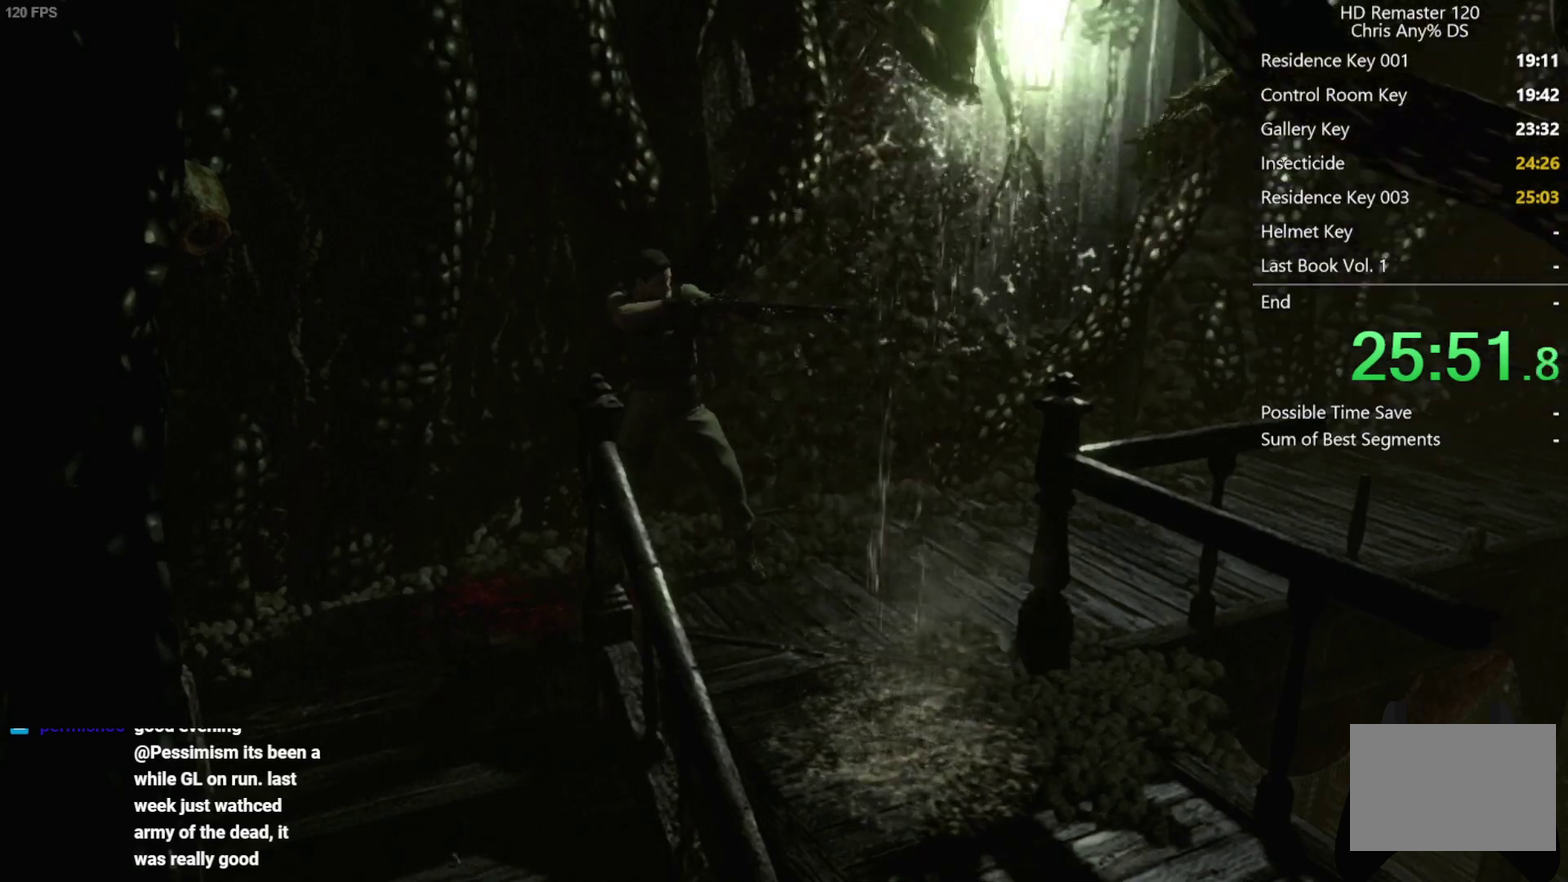
{"buttons": ["X", "R1"], "left_stick": "center", "right_stick": "center"}
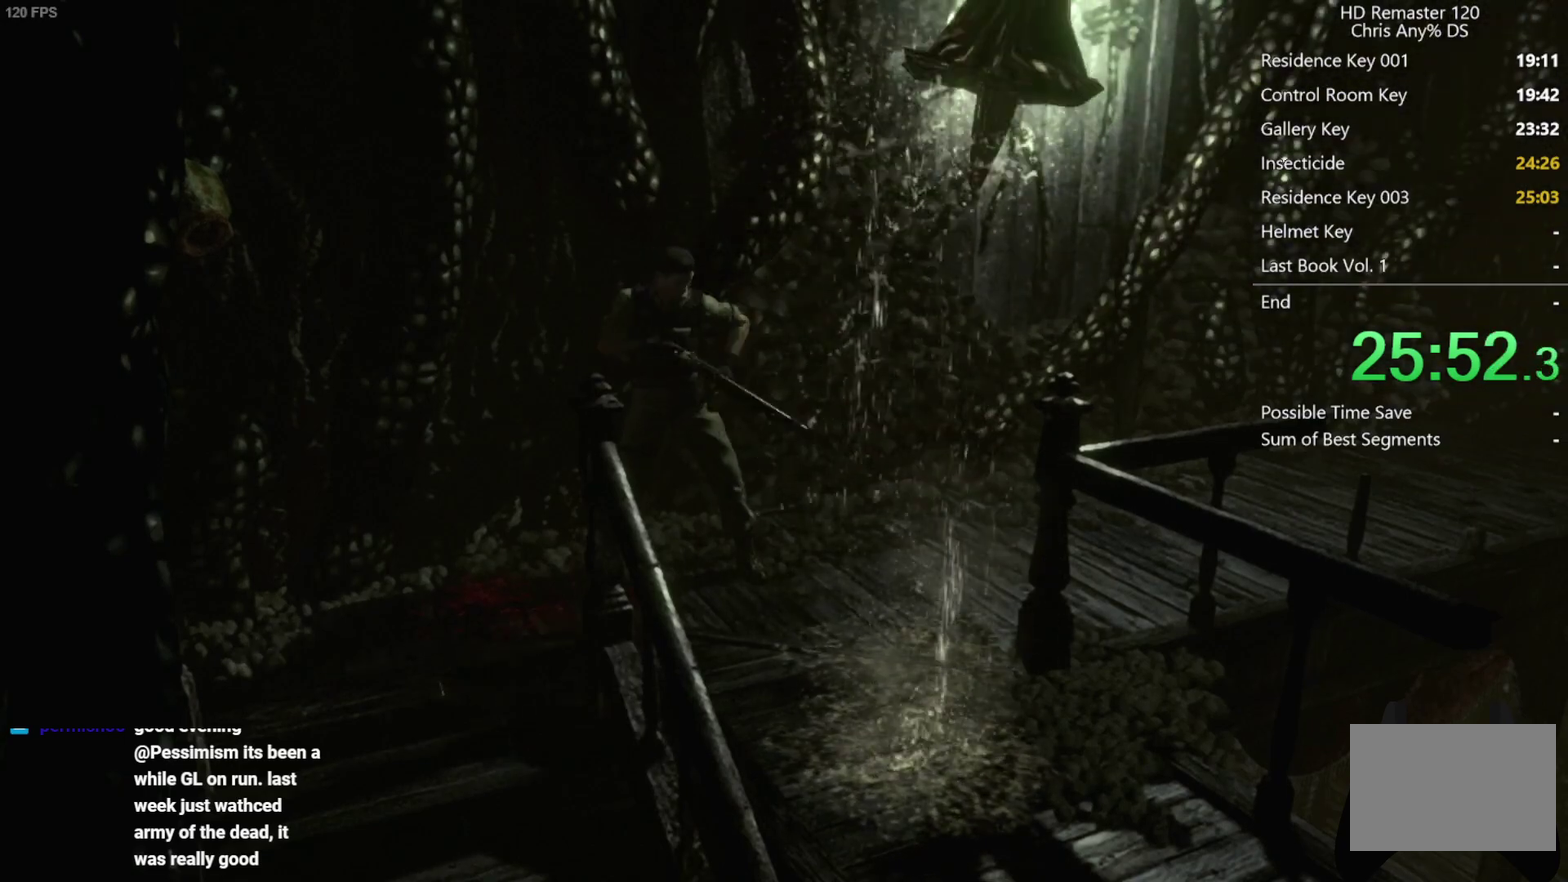
{"buttons": ["R1"], "left_stick": "center", "right_stick": "center"}
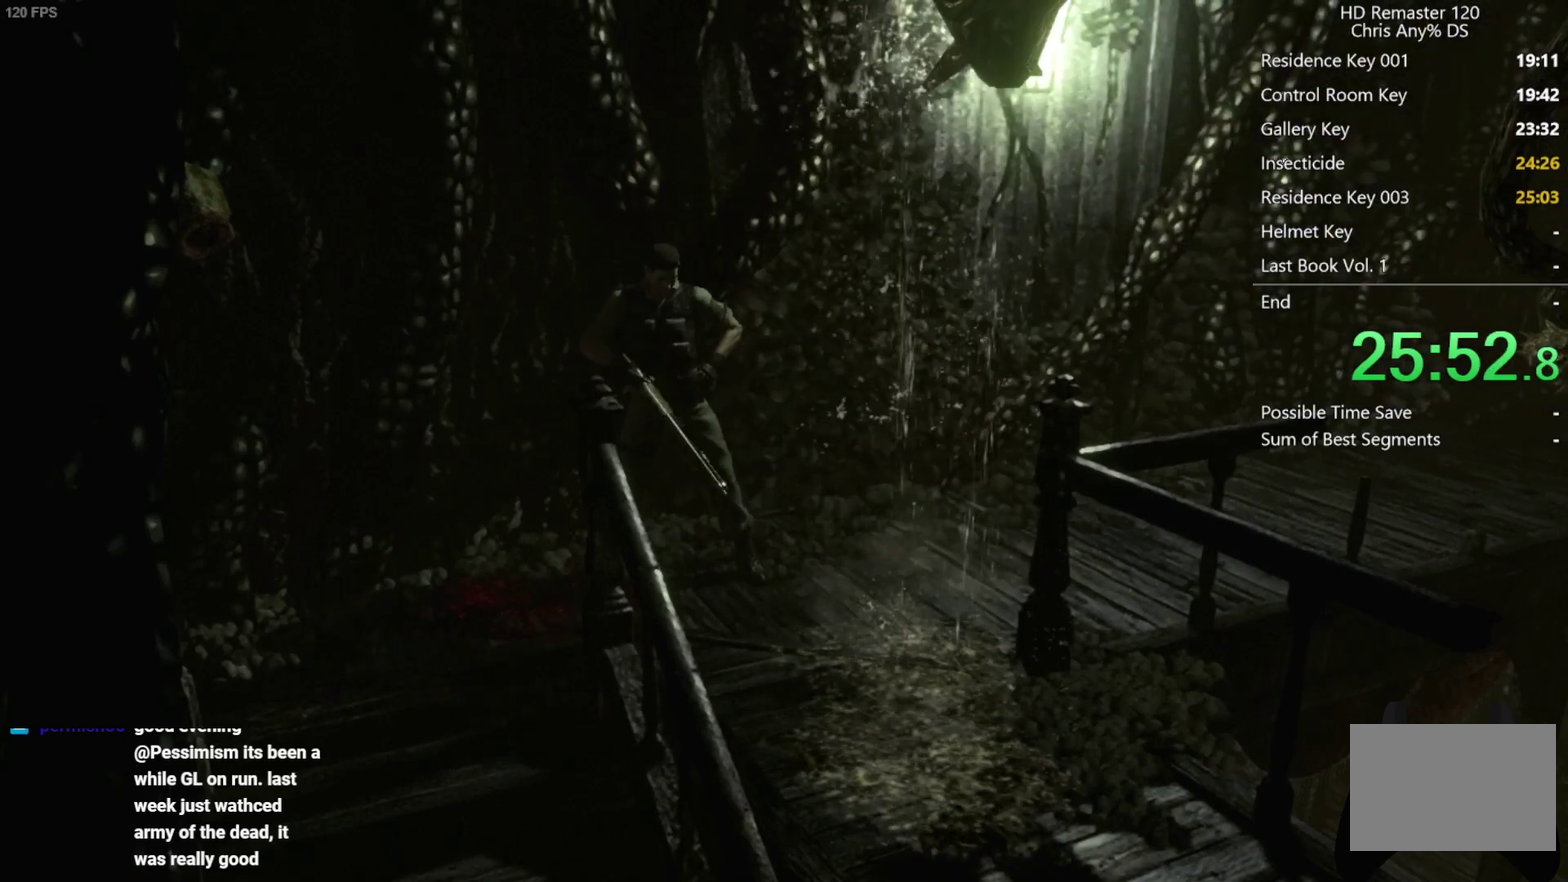
{"buttons": ["R1"], "left_stick": "center", "right_stick": "center", "events": []}
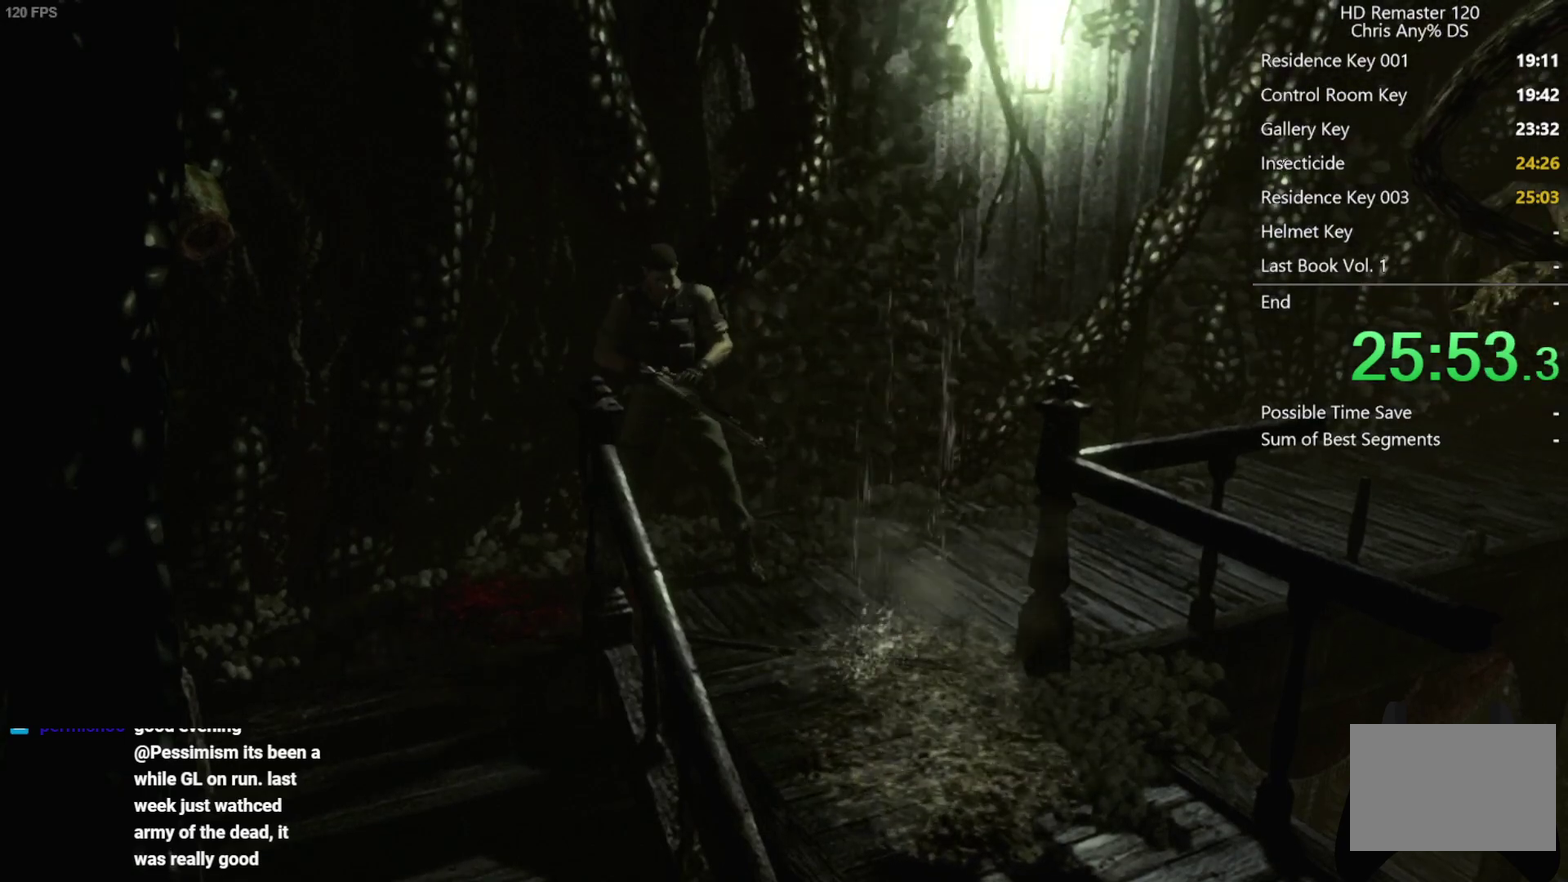
{"buttons": ["R1"], "left_stick": "center", "right_stick": "center", "events": []}
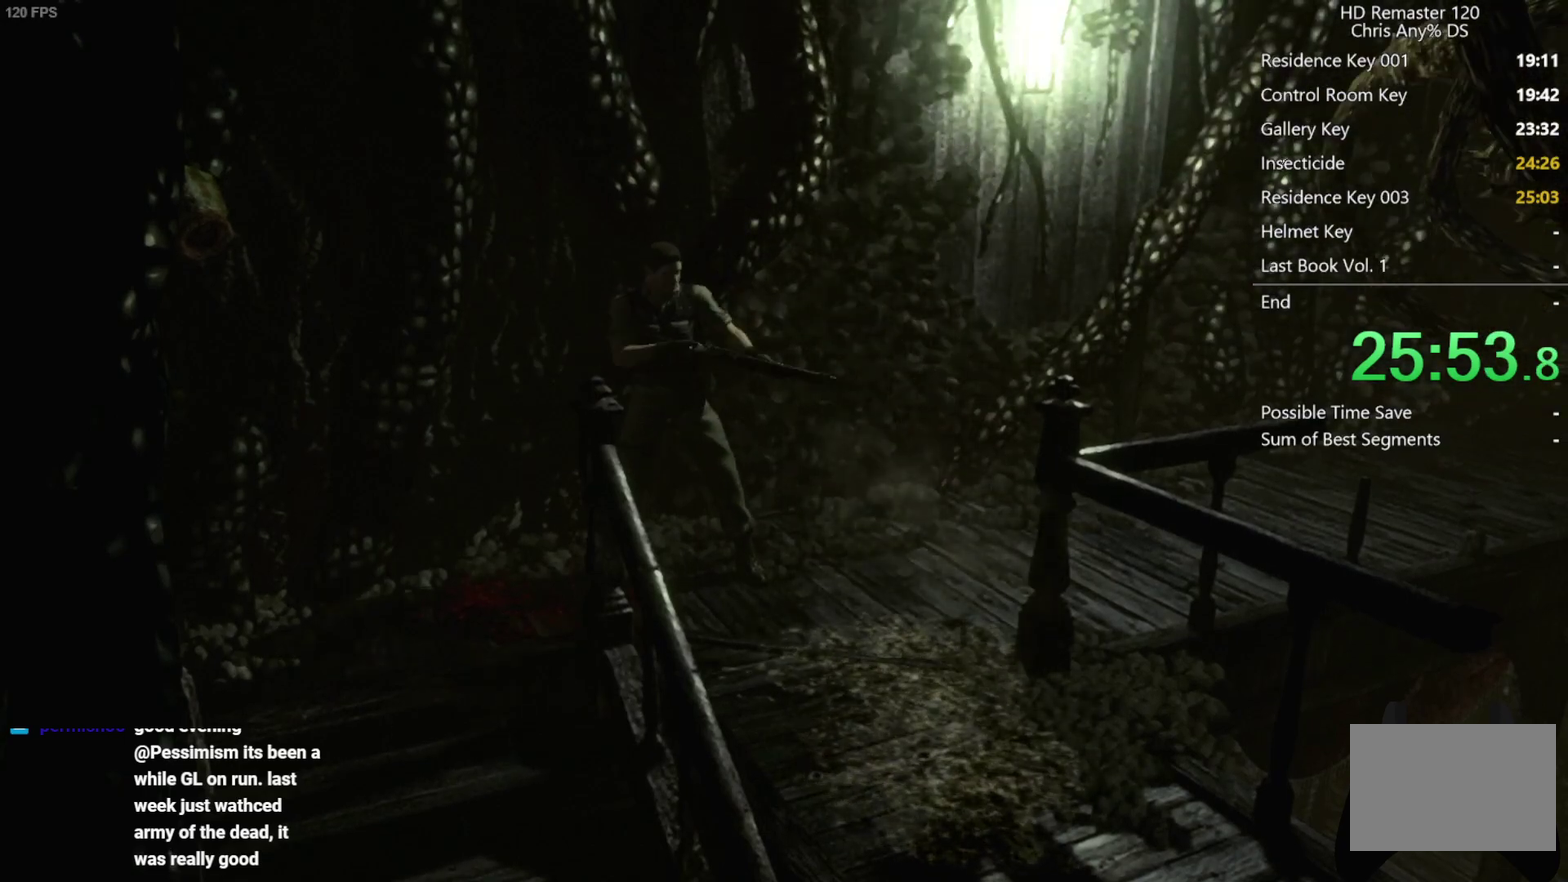
{"buttons": ["R1"], "left_stick": "center", "right_stick": "center", "events": []}
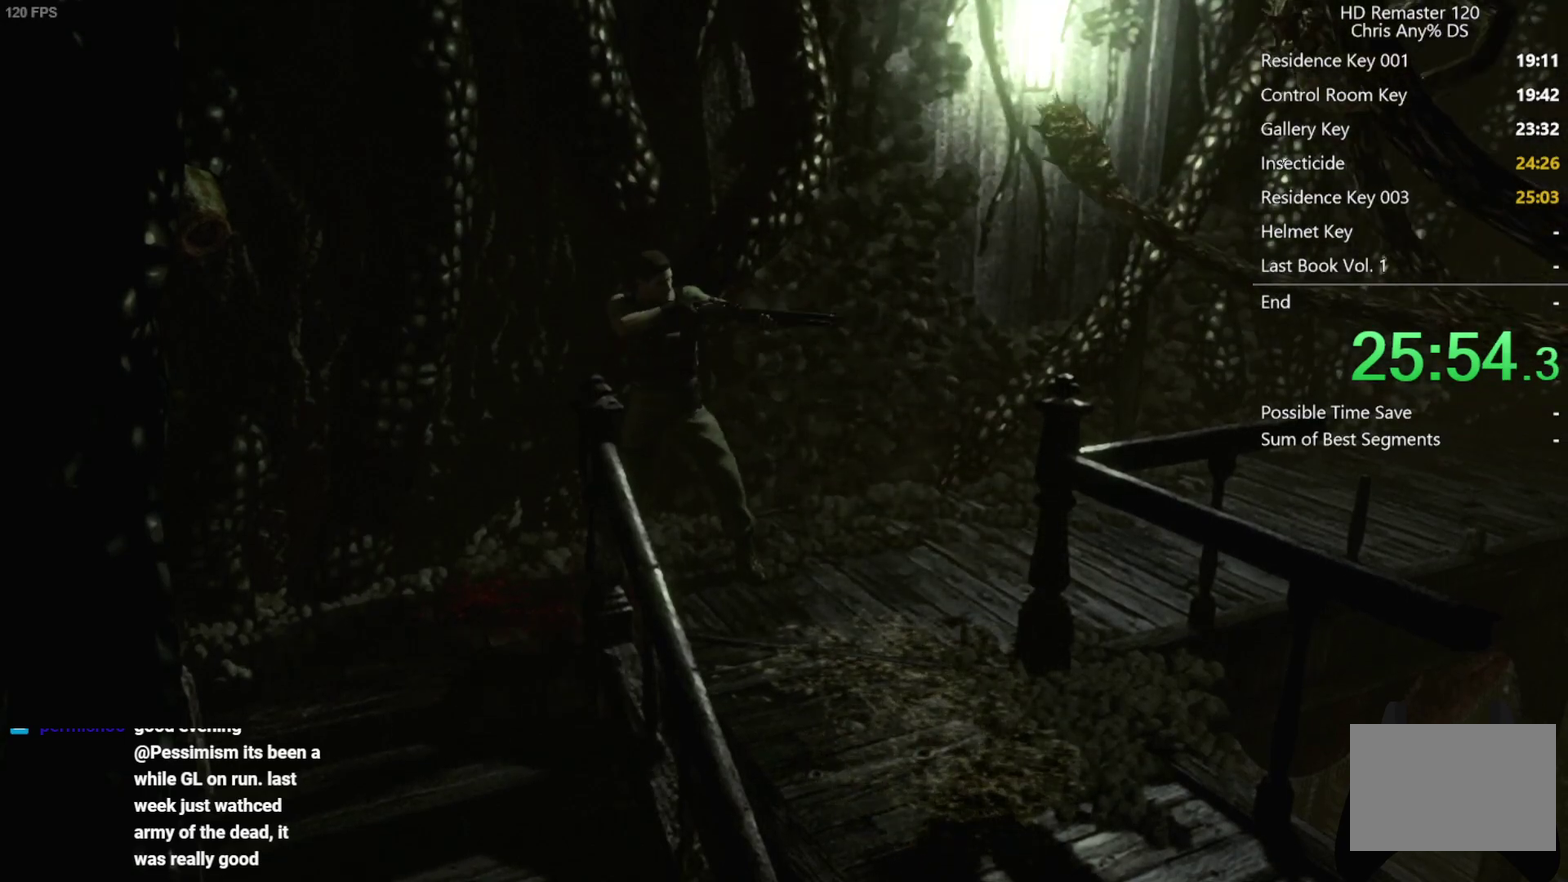
{"buttons": [], "left_stick": "up-left", "right_stick": "center", "events": [[250, "R1", "up"], [433, "left_stick", "up-left"]]}
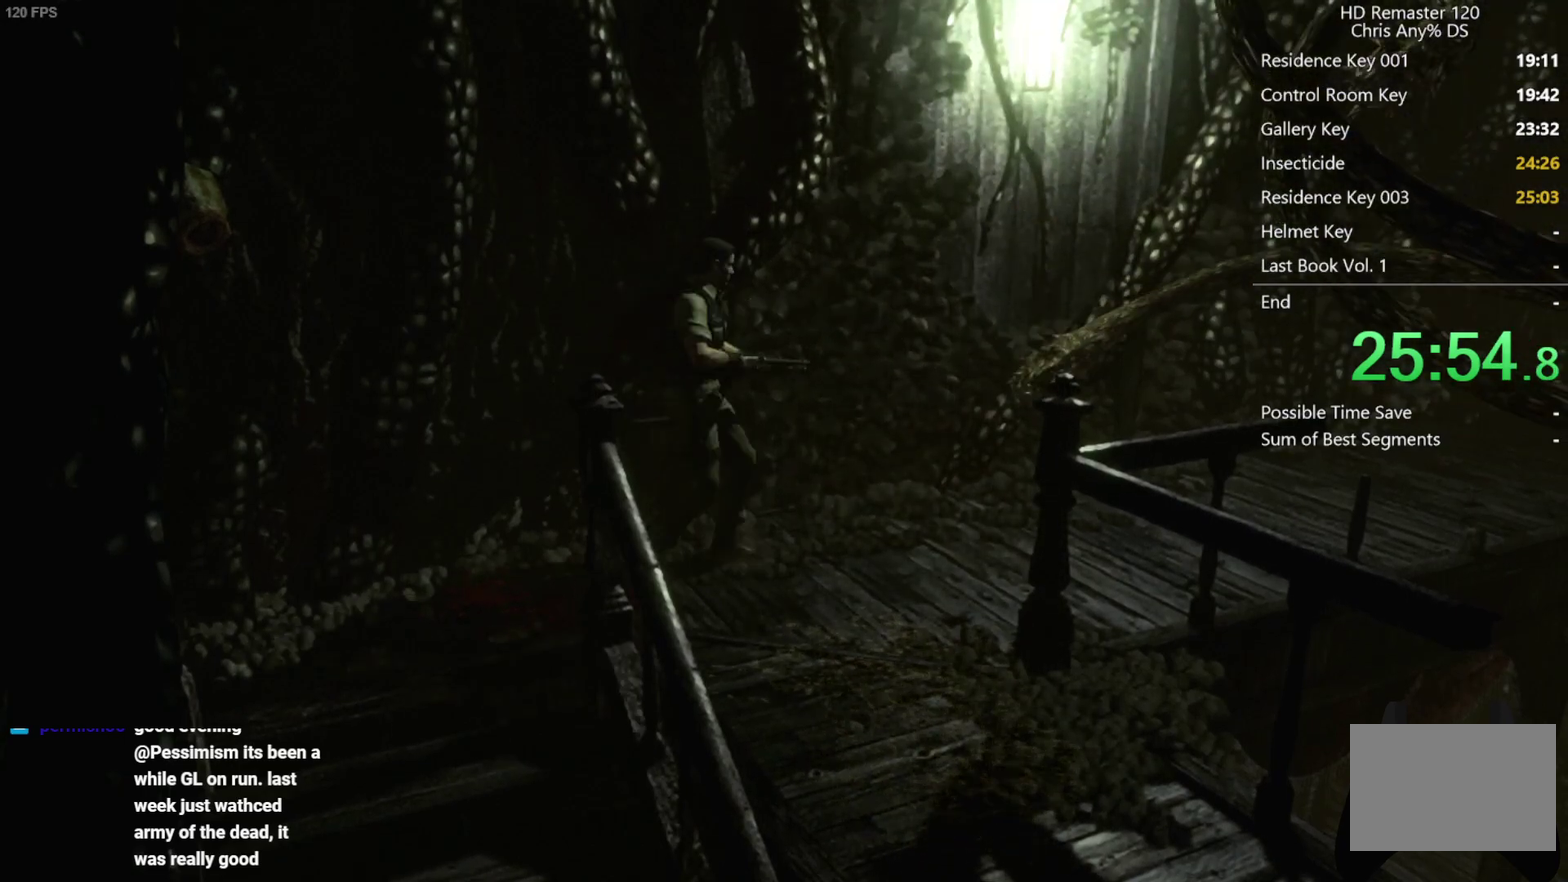
{"buttons": [], "left_stick": "center", "right_stick": "center", "events": [[200, "left_stick", "center"]]}
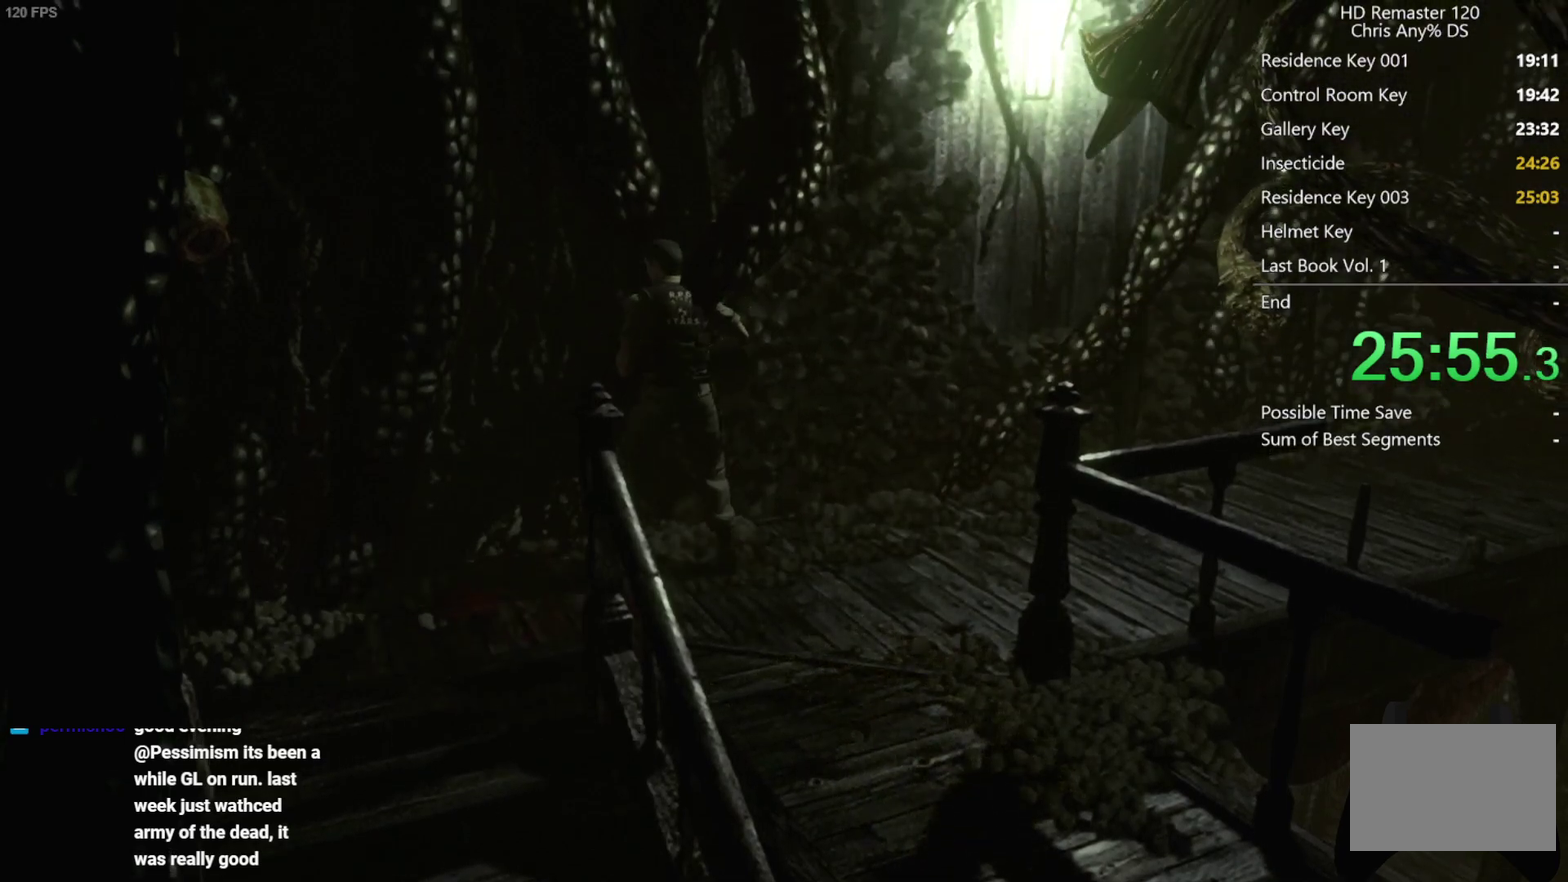
{"buttons": [], "left_stick": "left", "right_stick": "center", "events": [[200, "left_stick", "left"]]}
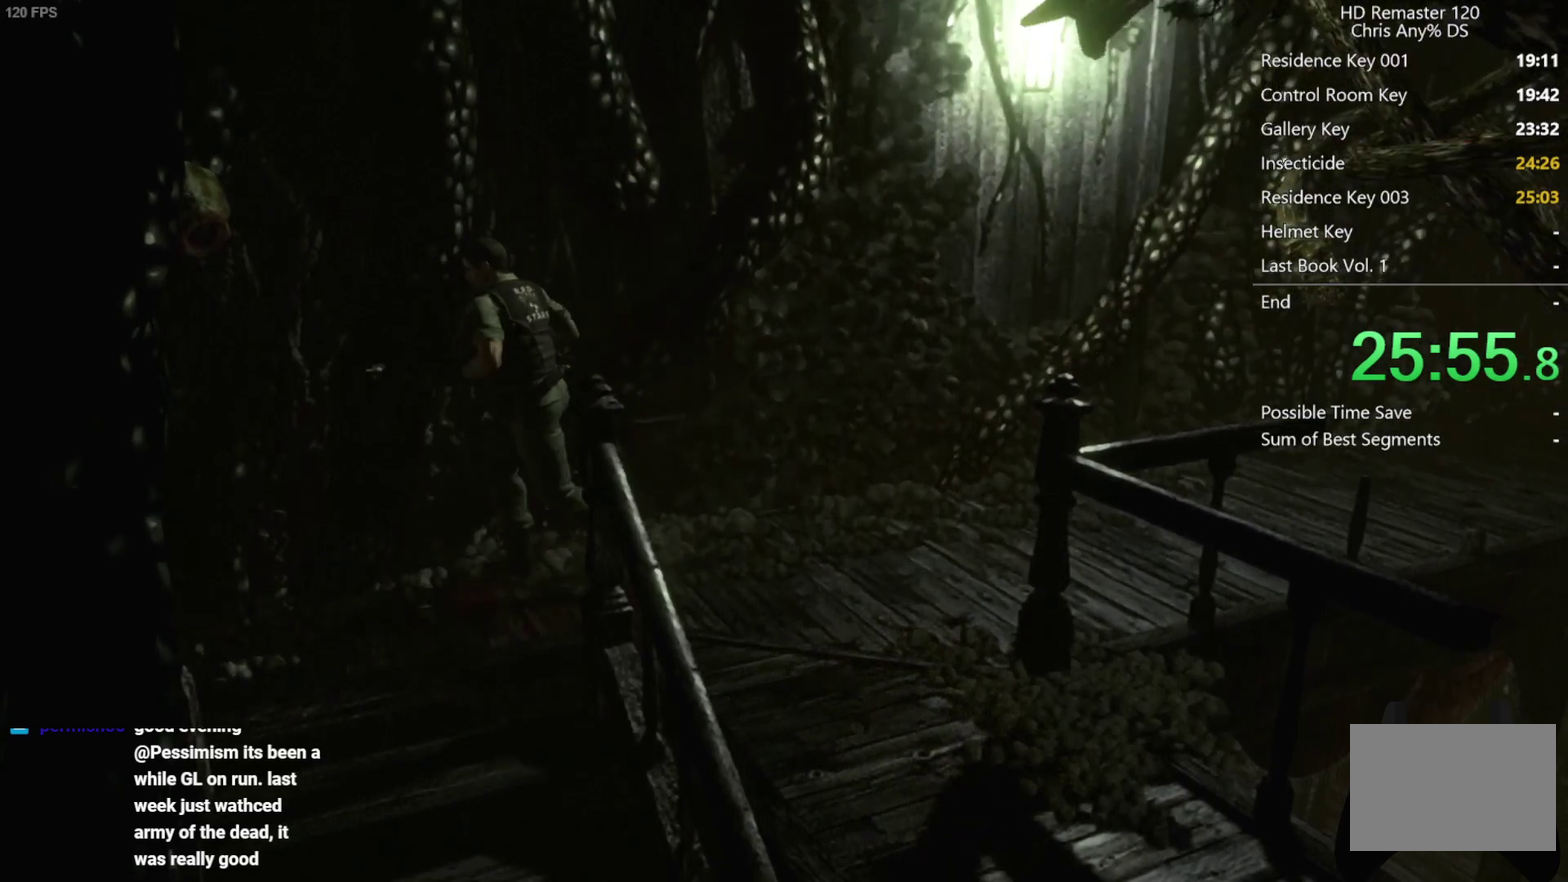
{"buttons": [], "left_stick": "up-right", "right_stick": "center", "events": [[283, "left_stick", "up-left"], [367, "left_stick", "up"], [467, "left_stick", "up-right"]]}
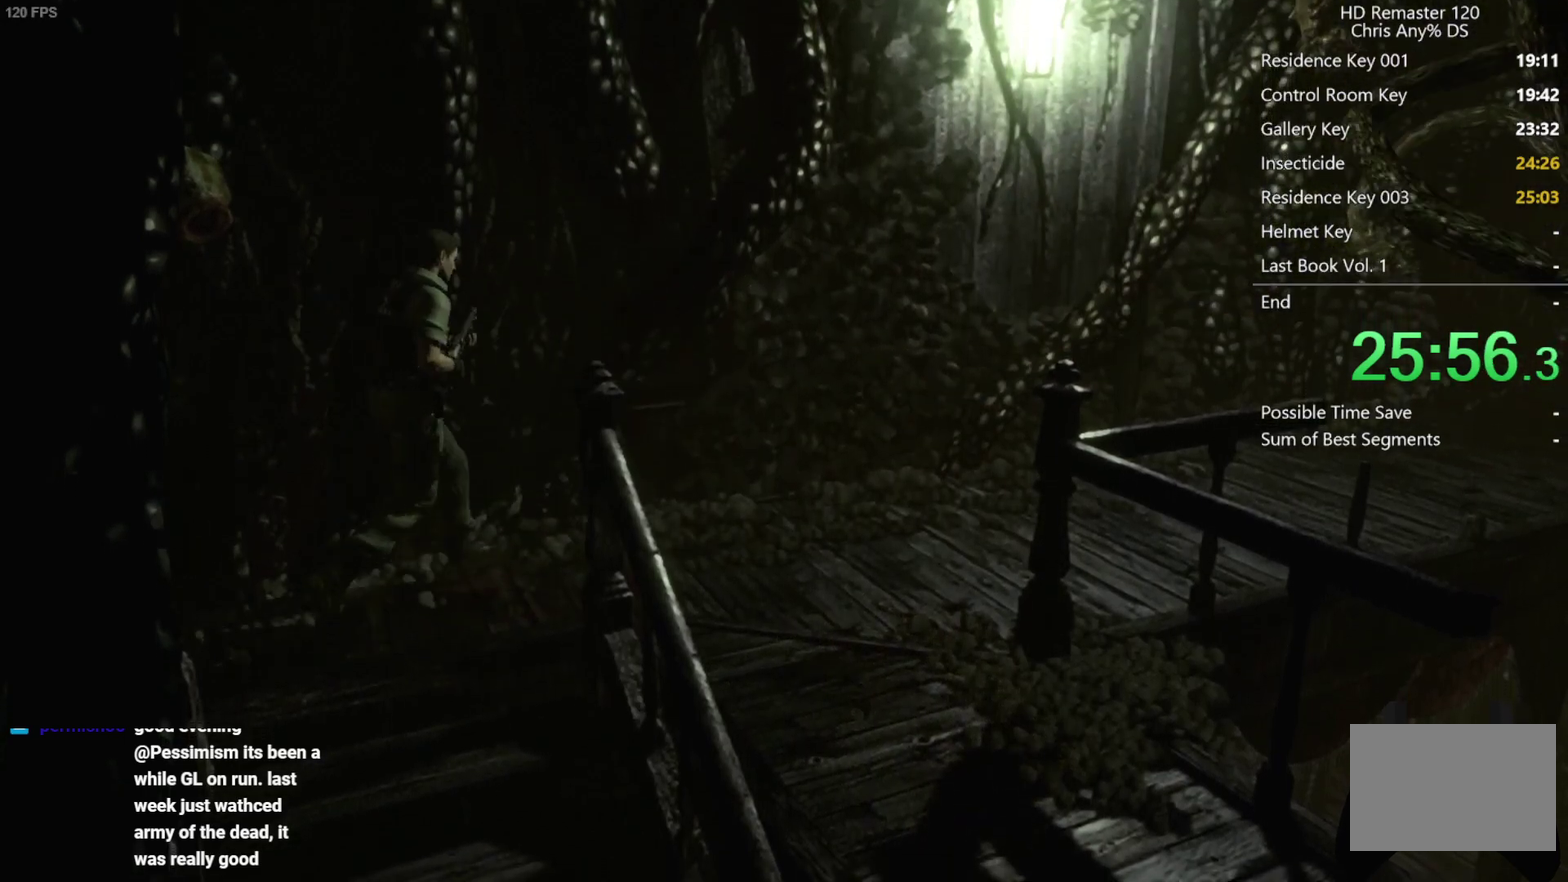
{"buttons": ["R1"], "left_stick": "center", "right_stick": "center", "events": [[167, "left_stick", "right"], [367, "left_stick", "center"], [383, "R1", "down"]]}
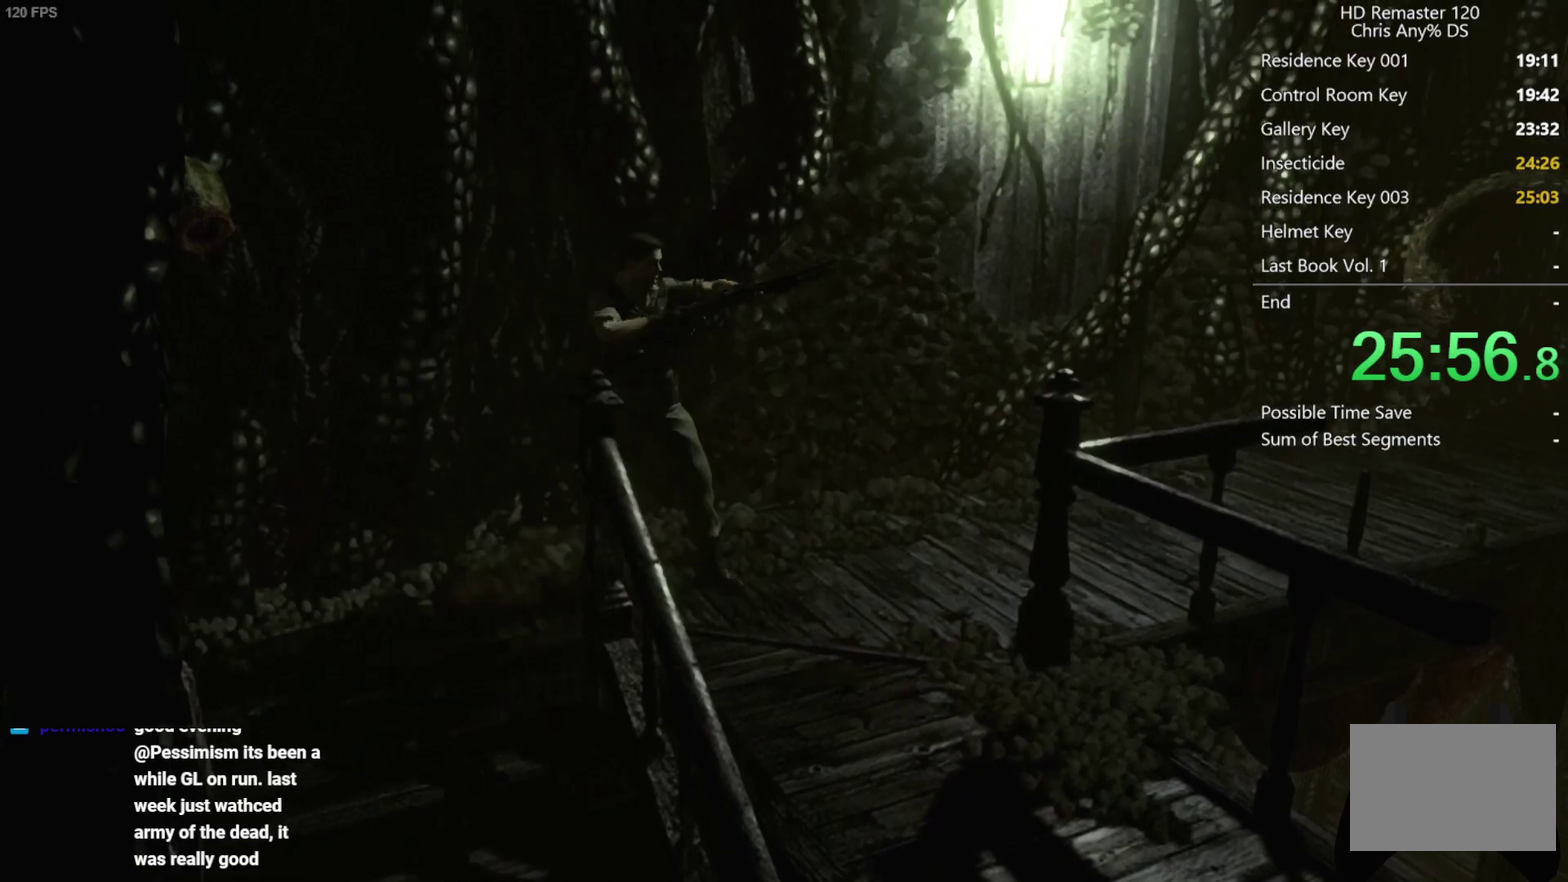
{"buttons": ["R1"], "left_stick": "center", "right_stick": "center", "events": []}
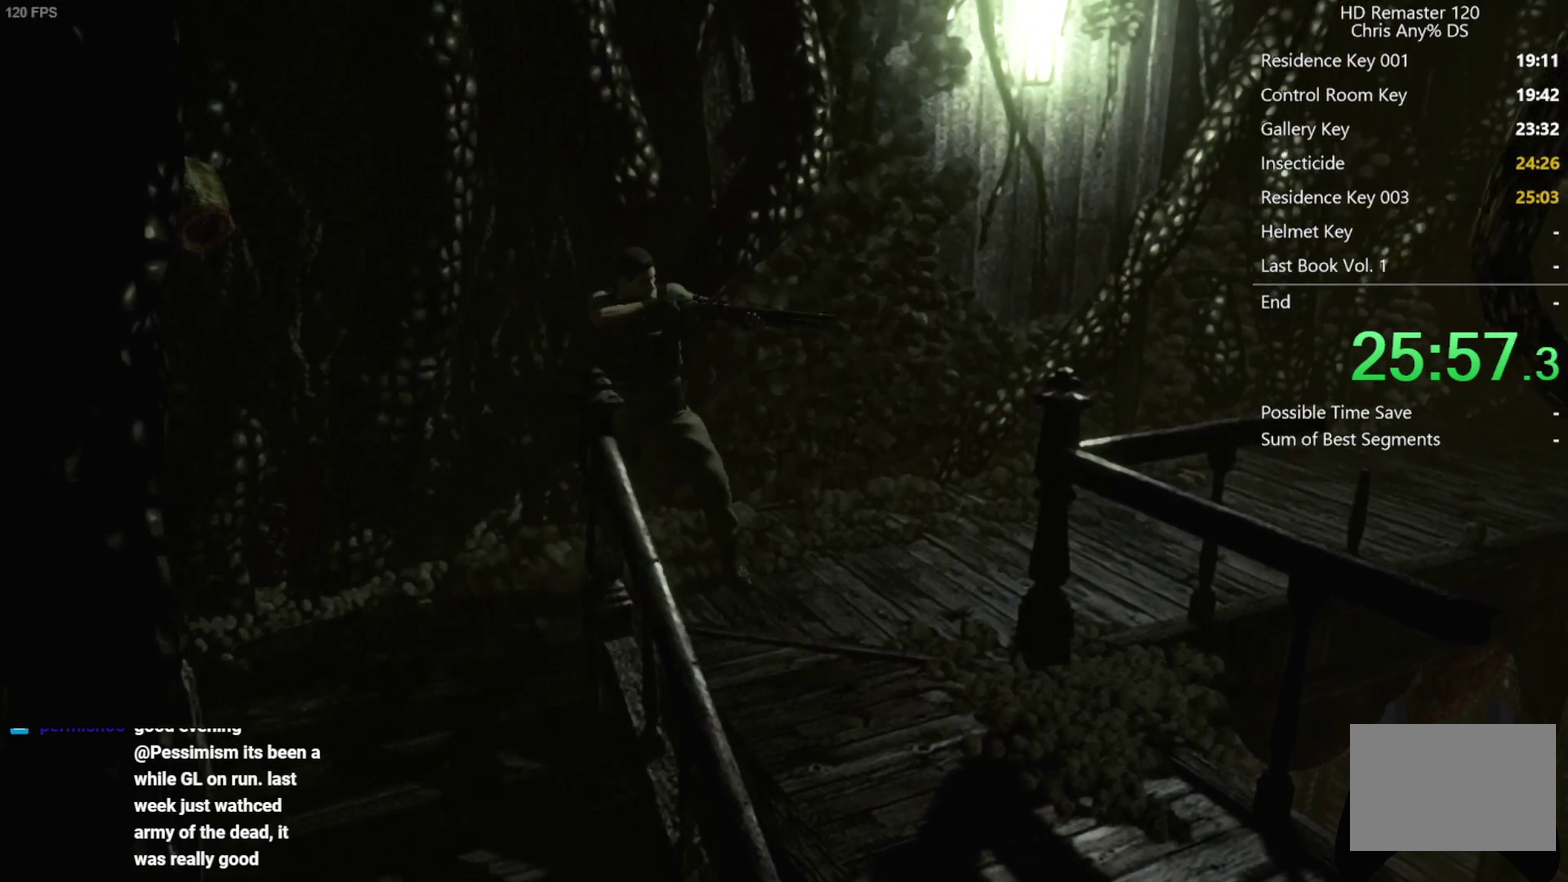
{"buttons": ["R1"], "left_stick": "center", "right_stick": "center", "events": []}
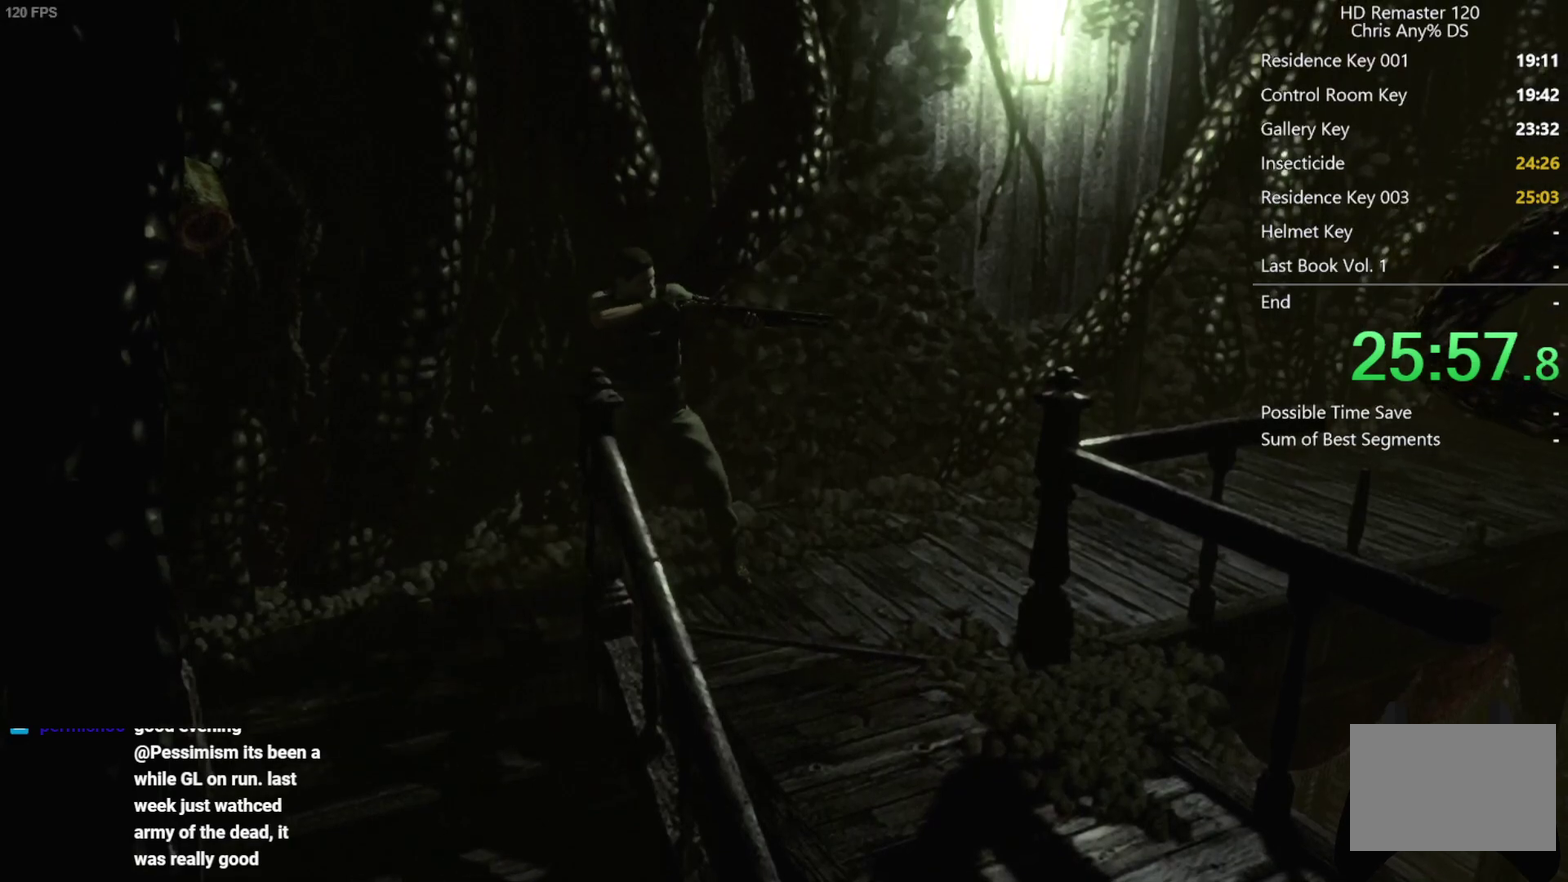
{"buttons": ["R1"], "left_stick": "center", "right_stick": "center", "events": []}